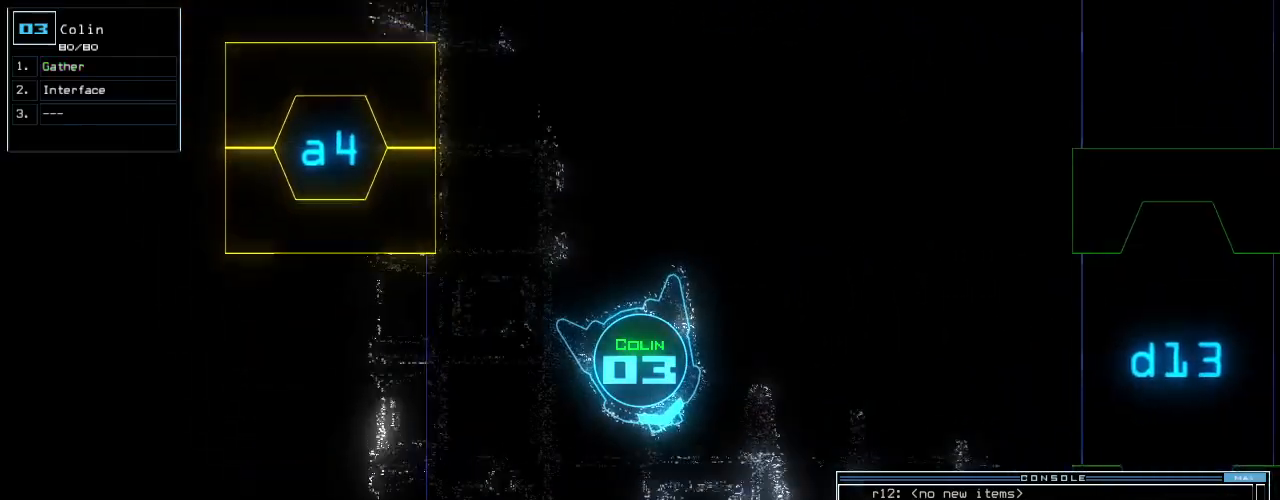
Gameplay with keyboard; each line is a JSON object with the keys held at the frame after it. "events" lists presses ("down") and releases ("up") of ".", "0", "1", "2", "3", "4", "5", "6", "7", "8", "9", "a", "b", "backspace", "c", "caps_lock", "comma", "ctrl_l", "ctrl_r", "d", "down", "e", "equals", "escape", "f", "f11", "f12", "f5", "g", "h", "i", "j", "k", "l", "left", "m", "minus", "n", "o", "p", "q", "quote", "r", "return", "right", "s", "semicolon", "shift_l", "shift_r", "space", "t", "tab", "tilde", "u", "up", "v", "w", "x", "y" and "z" between this image and that frame as [ms after this image, input, new state], when the widget could be followed in between. No other keys are recorded. Mouse input is not recorded.
{"keys": ["up"], "events": []}
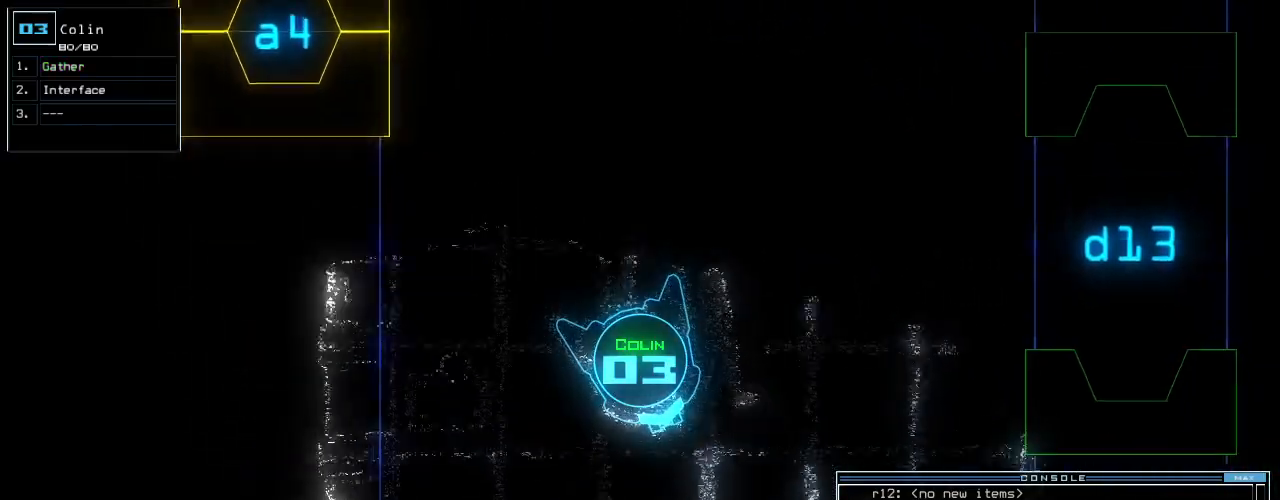
{"keys": ["space", "up"], "events": [[100, "left", "down"], [160, "left", "up"], [300, "left", "down"], [500, "left", "up"], [500, "space", "down"]]}
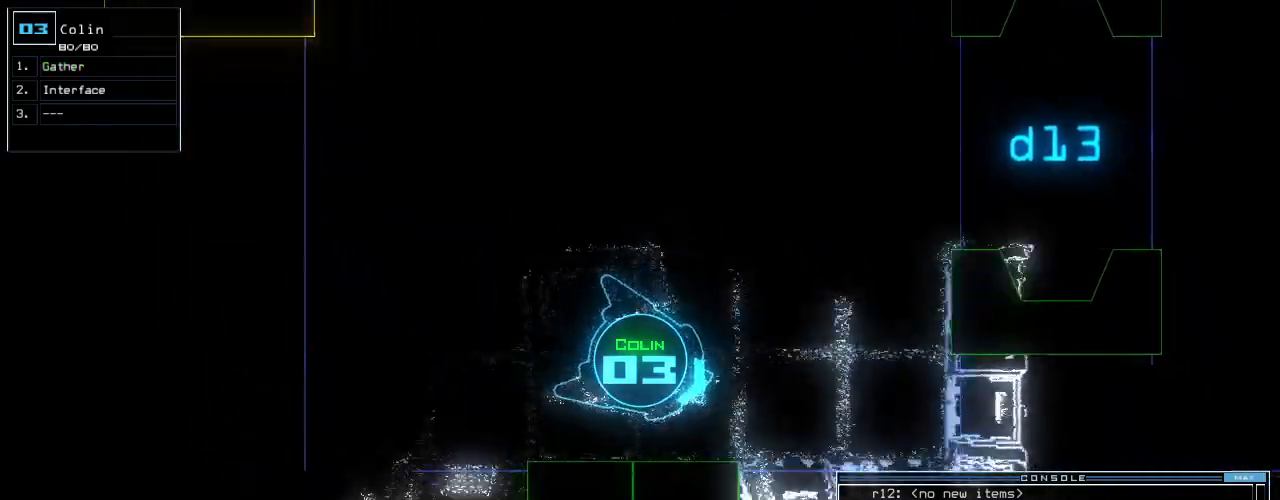
{"keys": ["left", "space"], "events": [[20, "up", "up"], [80, "space", "up"], [460, "left", "down"], [480, "space", "down"]]}
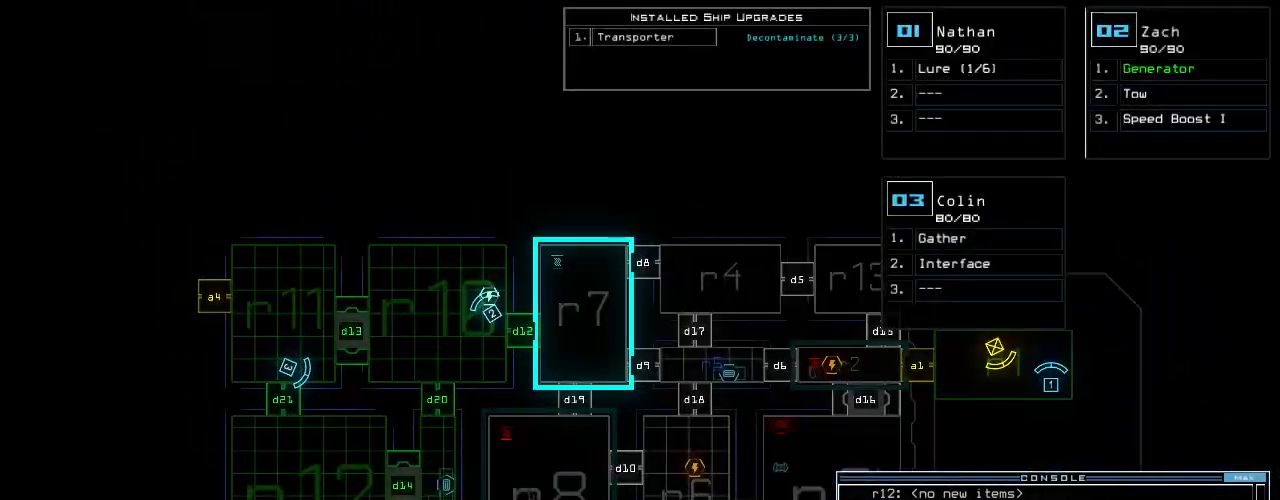
{"keys": ["d"], "events": [[20, "space", "up"], [20, "up", "down"], [100, "left", "up"], [220, "up", "up"], [480, "d", "down"]]}
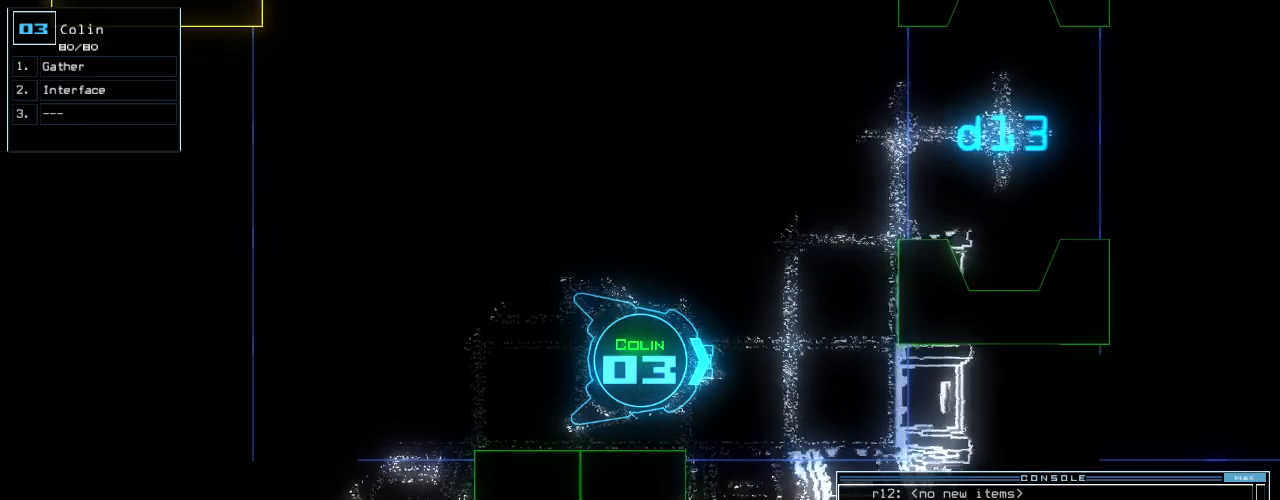
{"keys": [], "events": [[60, "d", "up"], [220, "1", "down"], [280, "1", "up"]]}
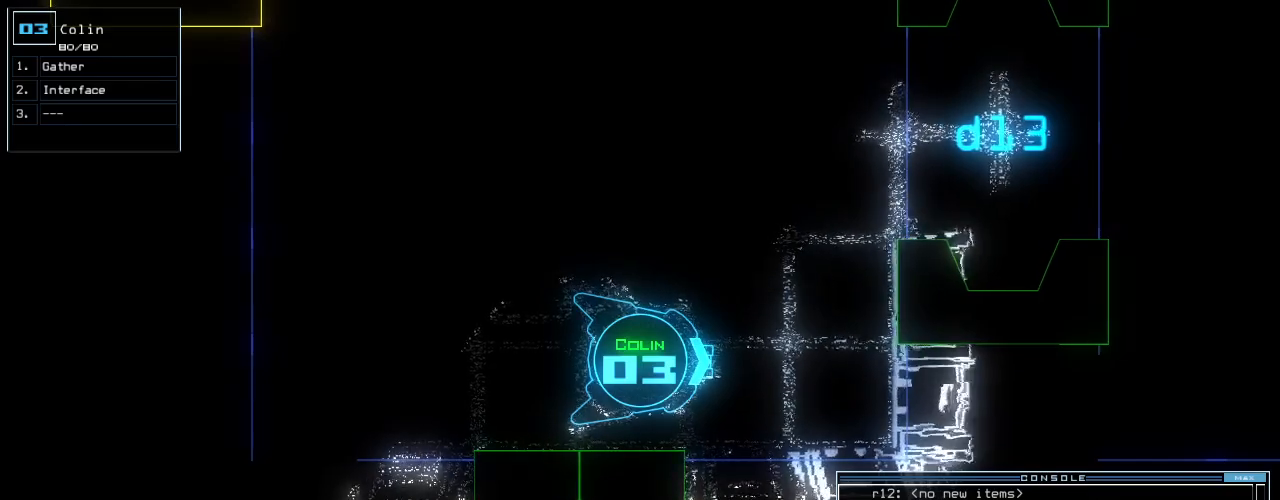
{"keys": [], "events": [[20, "4", "down"], [60, "return", "down"], [100, "4", "up"], [140, "return", "up"], [160, "space", "down"], [240, "space", "up"]]}
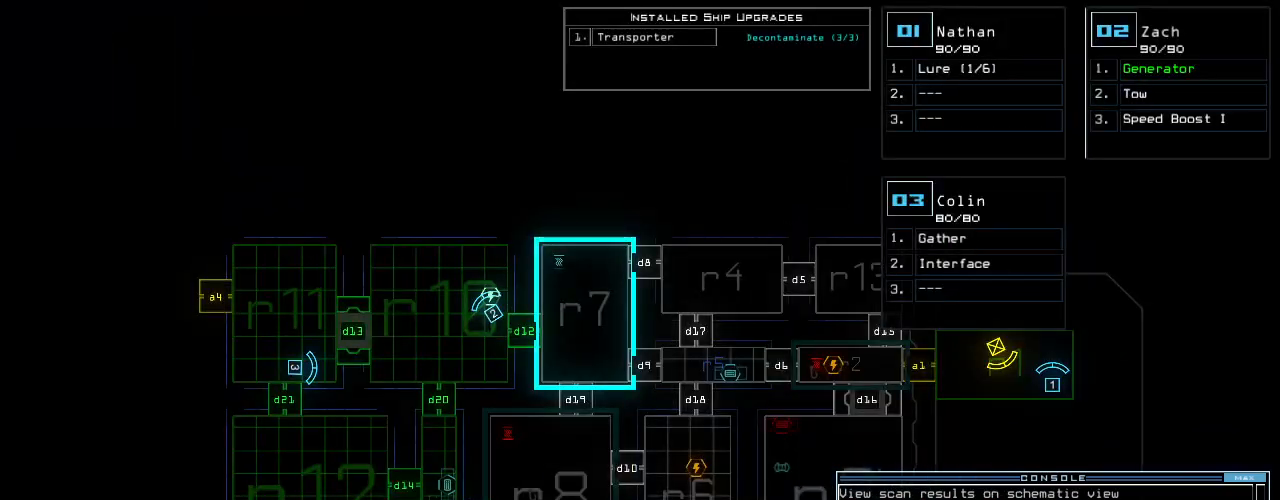
{"keys": ["d"], "events": [[500, "d", "down"]]}
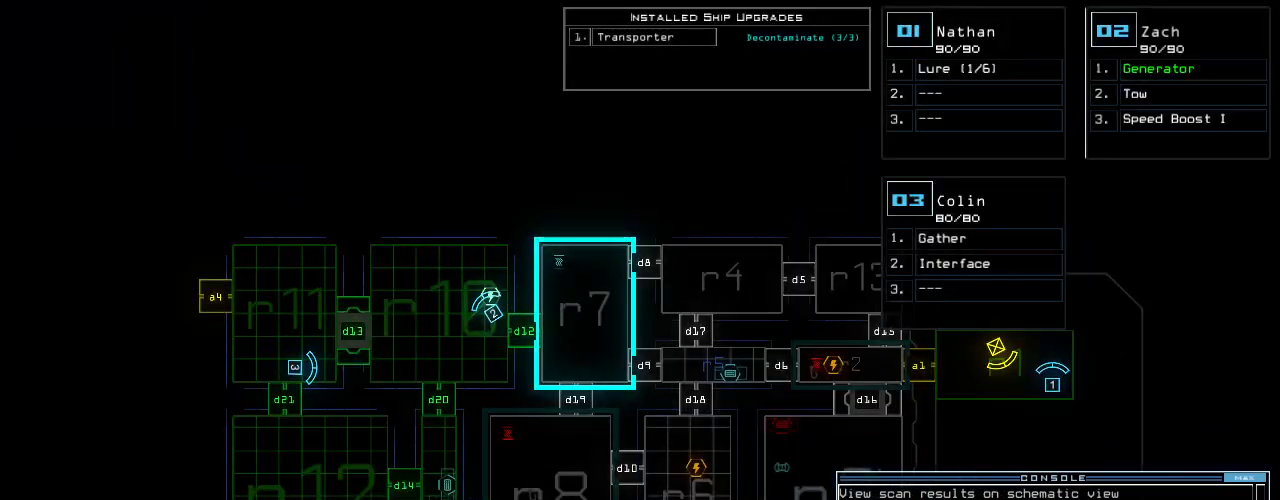
{"keys": [], "events": [[80, "d", "up"], [220, "2", "down"], [280, "2", "up"], [380, "1", "down"], [460, "1", "up"]]}
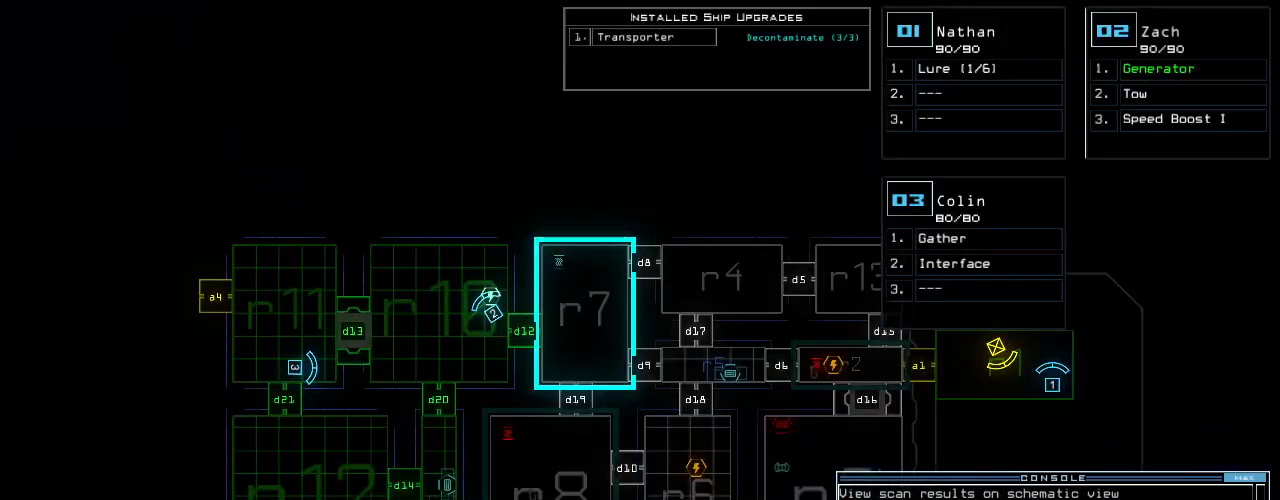
{"keys": ["return"], "events": [[140, "space", "down"], [200, "space", "up"], [280, "space", "down"], [340, "space", "up"], [500, "return", "down"]]}
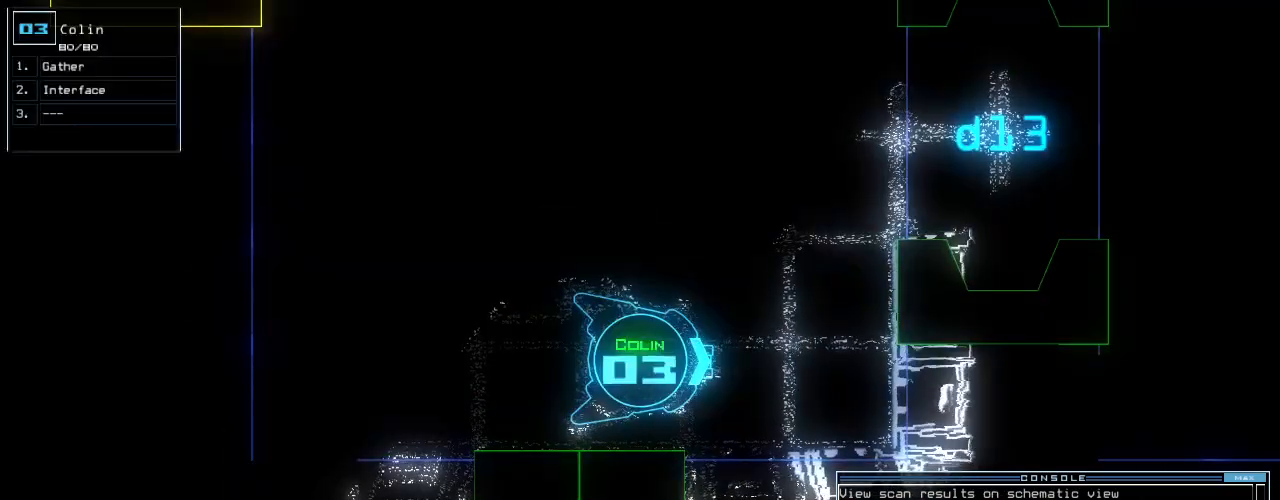
{"keys": ["right", "up"], "events": [[60, "return", "up"], [140, "right", "down"], [420, "up", "down"]]}
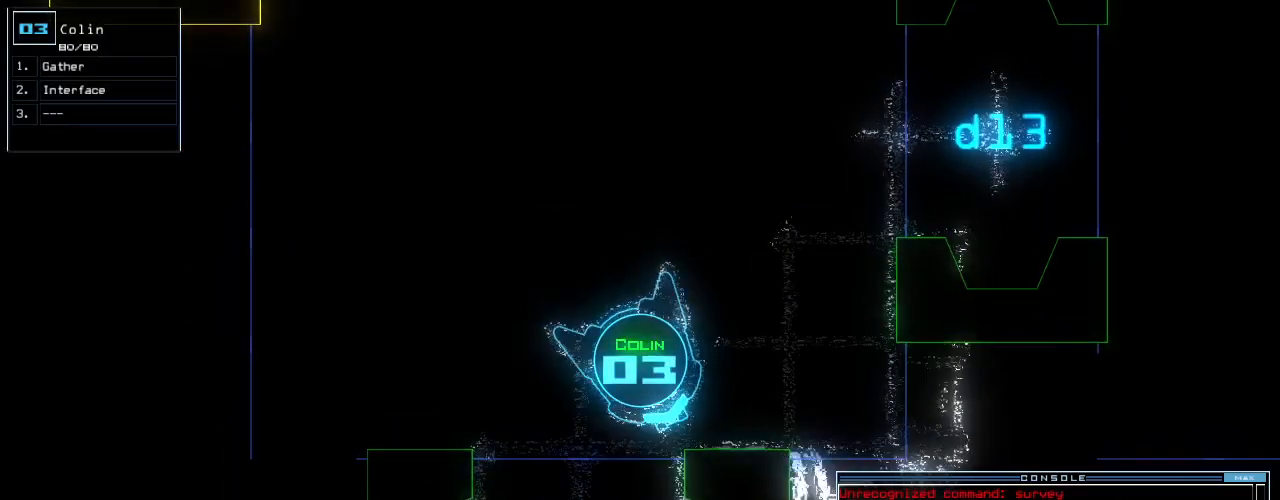
{"keys": ["left", "up"], "events": [[280, "right", "up"], [340, "left", "down"]]}
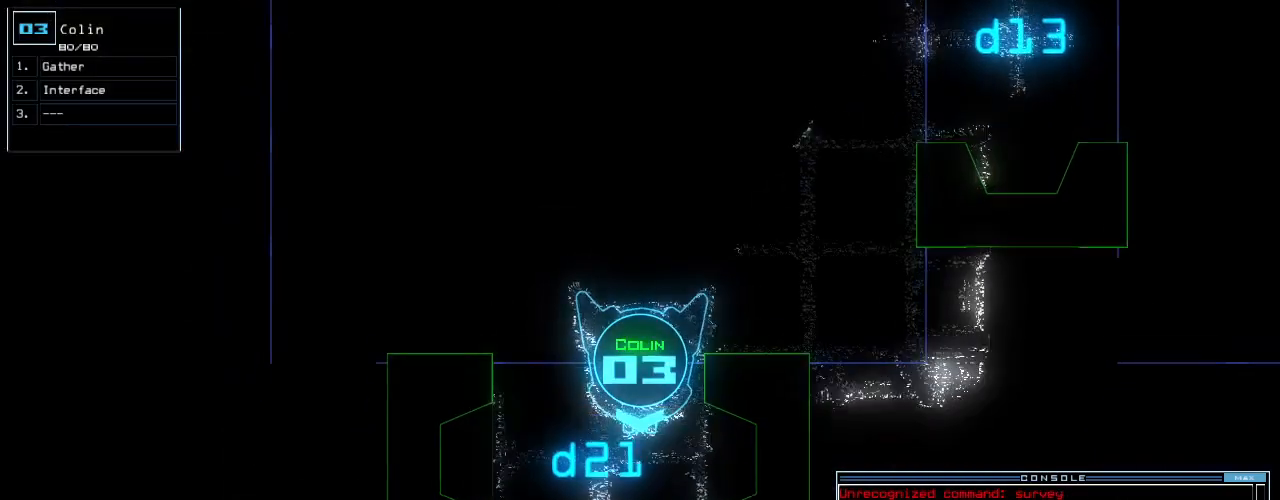
{"keys": [], "events": [[20, "left", "up"], [60, "up", "up"]]}
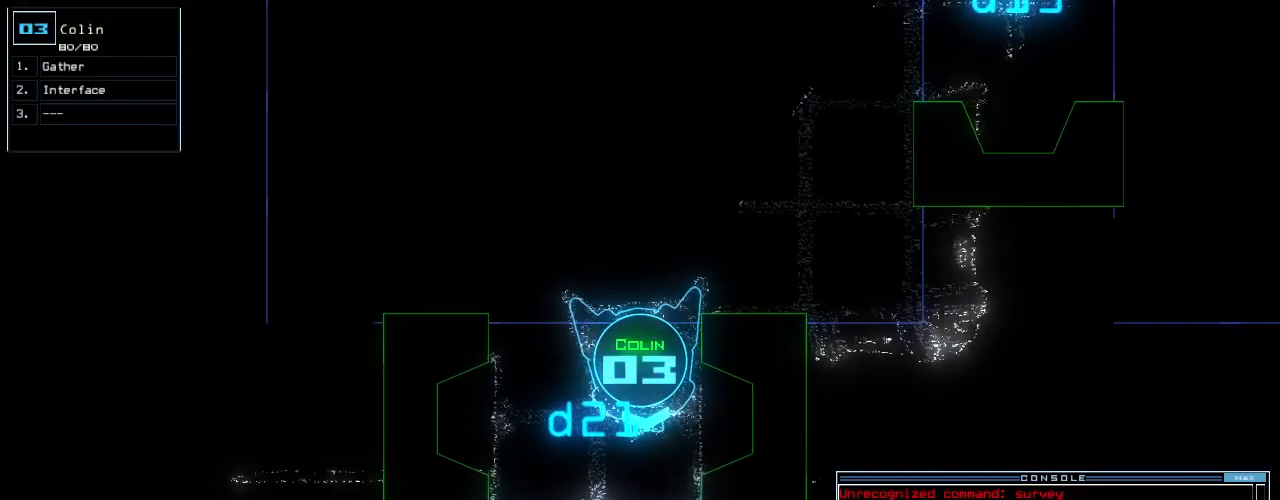
{"keys": ["space"], "events": [[60, "up", "down"], [160, "s", "down"], [200, "s", "up"], [300, "w", "down"], [360, "a", "down"], [360, "up", "up"], [400, "w", "up"], [460, "a", "up"], [500, "space", "down"]]}
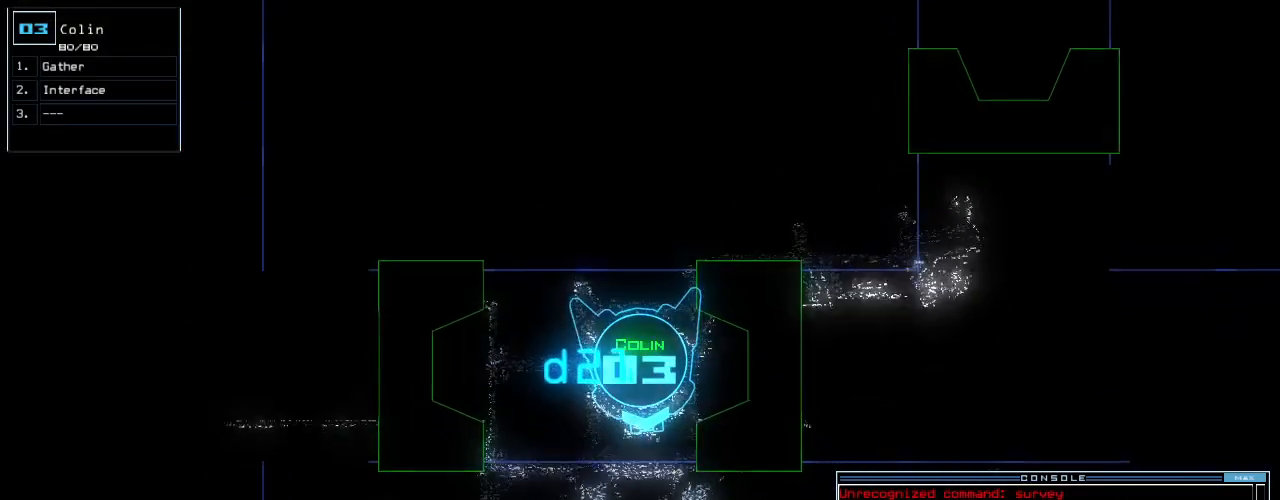
{"keys": [], "events": [[80, "space", "up"], [160, "s", "down"], [240, "s", "up"]]}
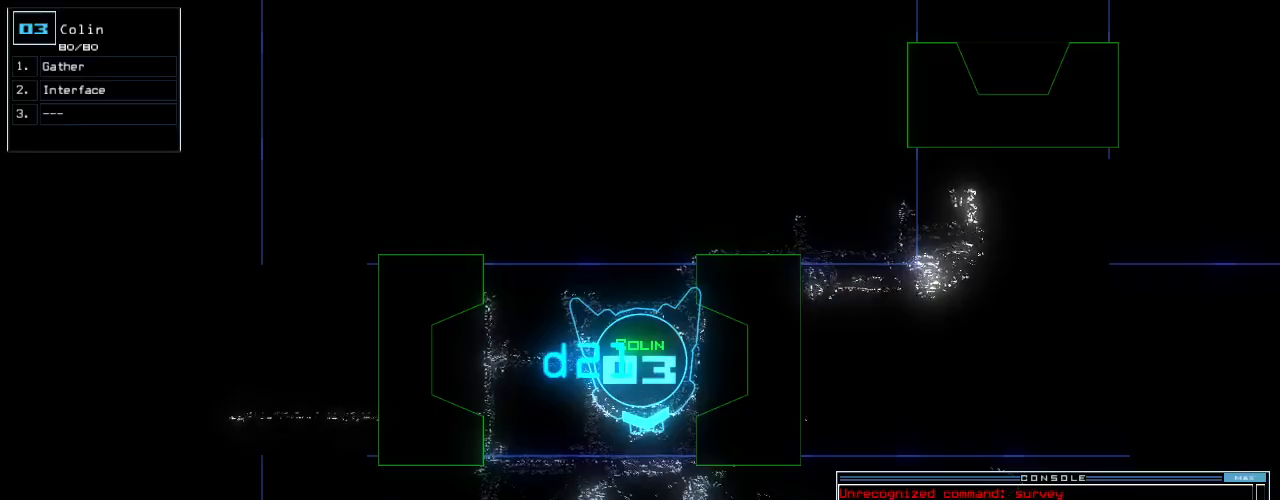
{"keys": [], "events": [[100, "o", "down"], [160, "o", "up"], [320, "return", "down"], [360, "return", "up"]]}
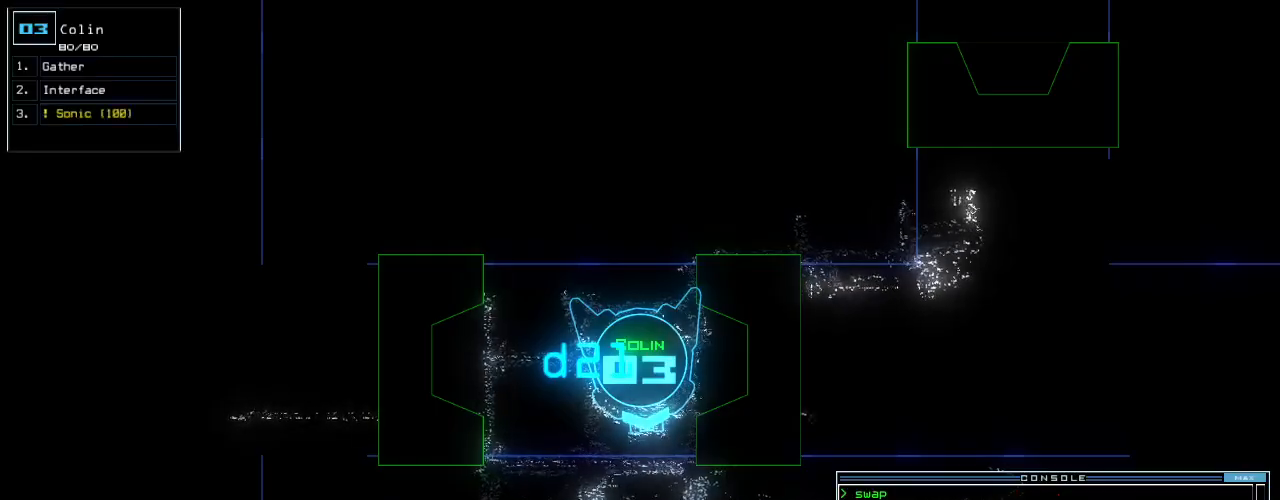
{"keys": ["down", "left"], "events": [[60, "down", "down"], [340, "left", "down"]]}